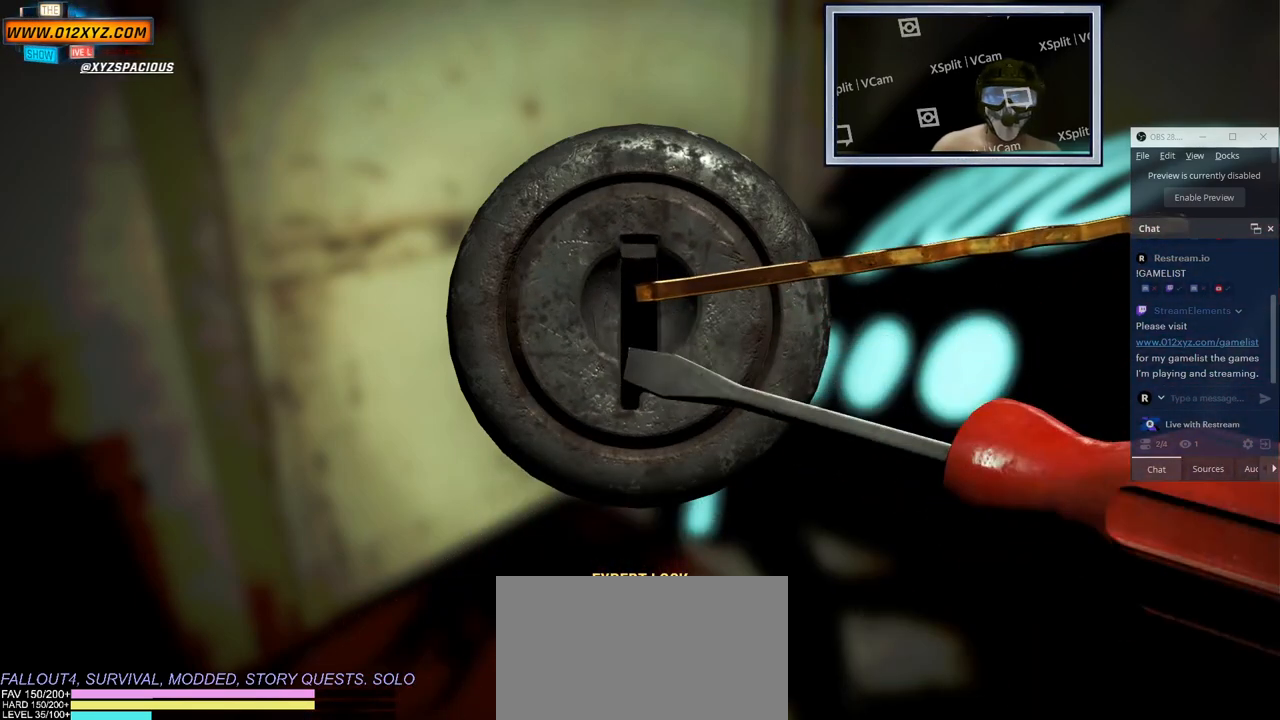
Gameplay with keyboard and mouse; each line is a JSON object with the keys and mouse buttons held at the frame after it. "events" lists presses ("down") and releases ("up") of "1", "2", "3", "4", "5", "a", "alt", "b", "c", "ctrl", "d", "e", "f", "g", "q", "r", "s", "shift", "space", "t", "tab", "v", "w", "x", "z", "mouse_left", "mouse_wheel", "mouse_right", "mouse_mb4" and "mouse_mb5" between this image and that frame as [ms after this image, input, new state], when the widget could be followed in between. "mouse_left", "mouse_wheel", "mouse_right", "mouse_mb4", "mouse_mb5" = the "left", "wheel", "right", "mb4", "mb5" buttons of the "mouse" list. No other keys are recorded. "wheel" means that the mouse wheel is clicked or scrolled. Not read: mouse_move.
{"keys": [], "mouse": [], "events": []}
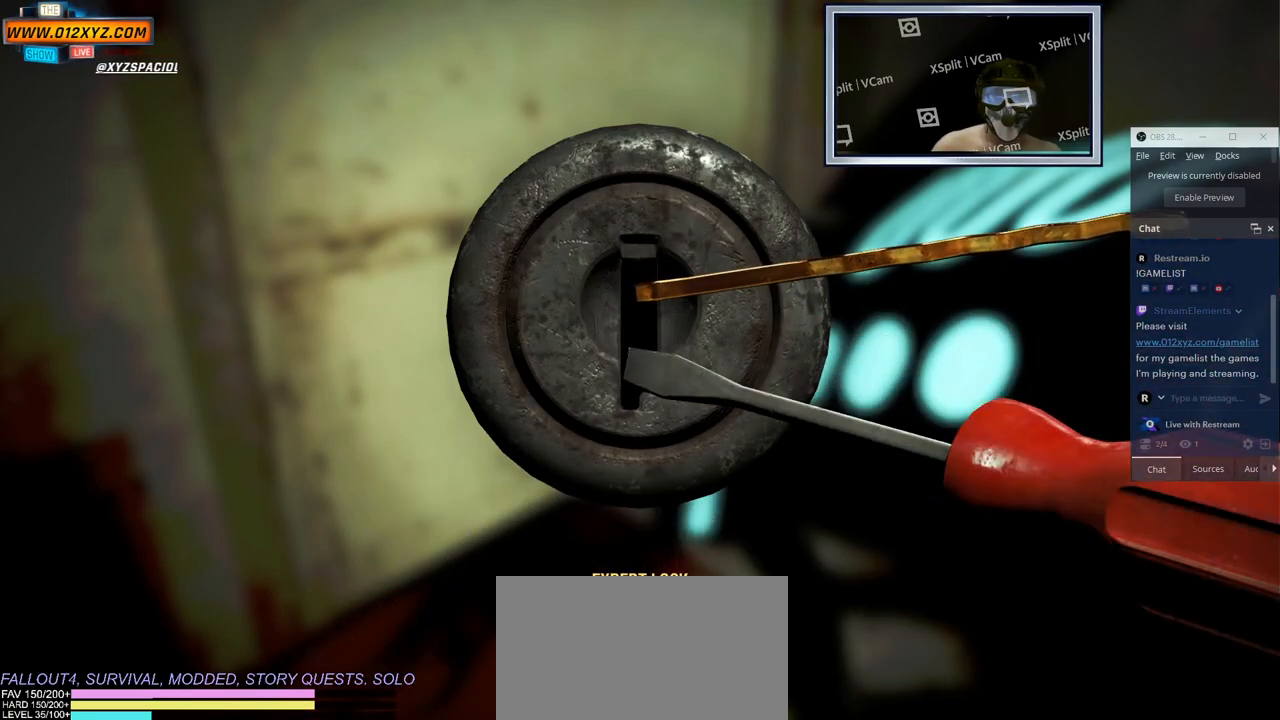
{"keys": ["d"], "mouse": [], "events": [[100, "d", "down"]]}
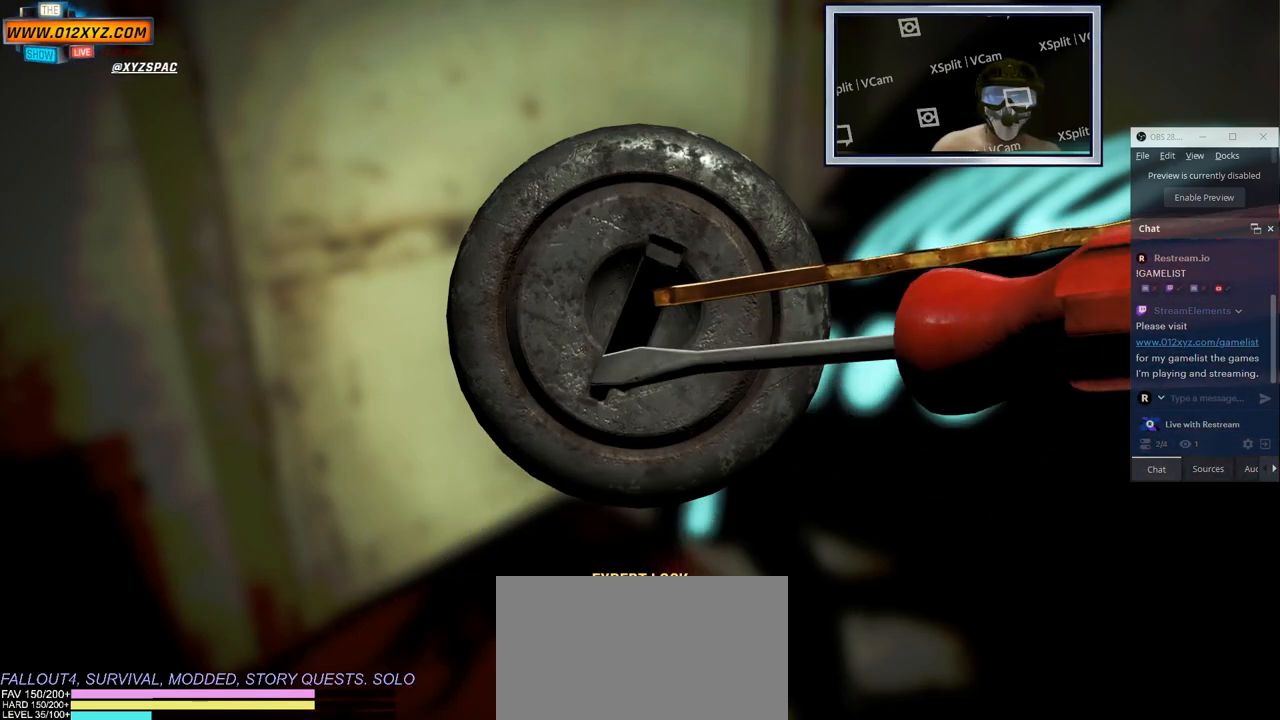
{"keys": ["d"], "mouse": [], "events": []}
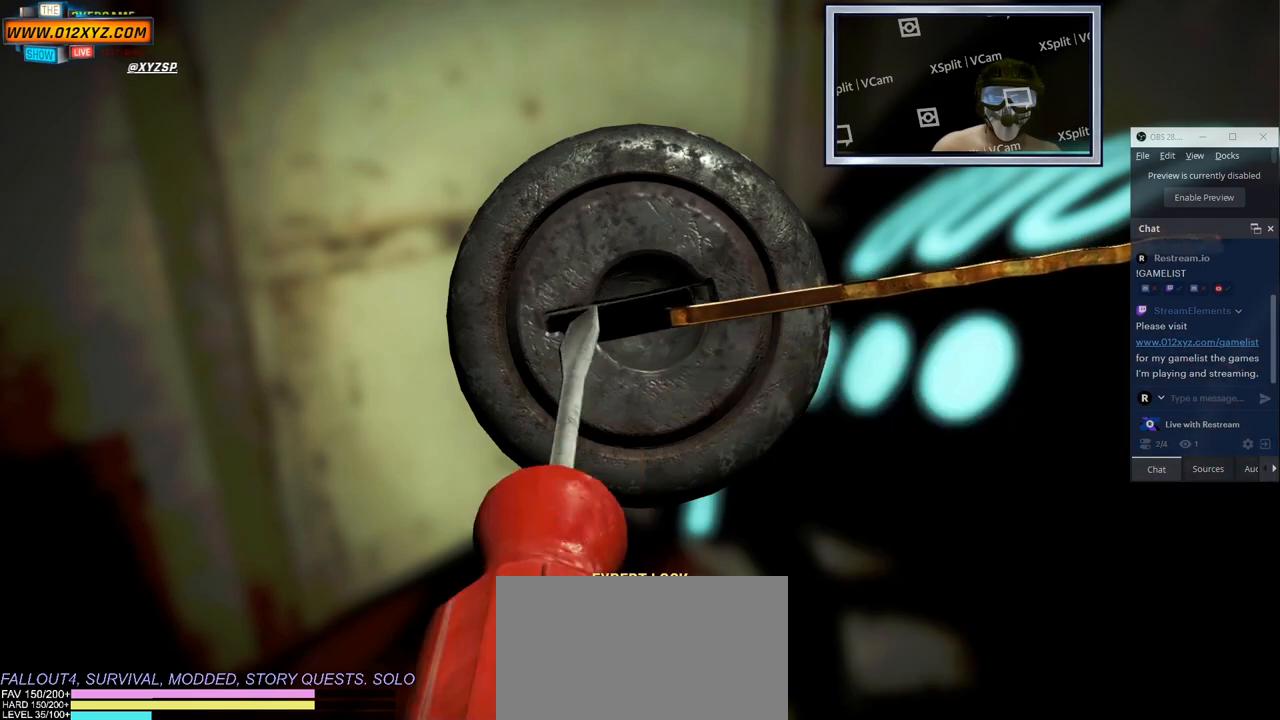
{"keys": ["d"], "mouse": [], "events": []}
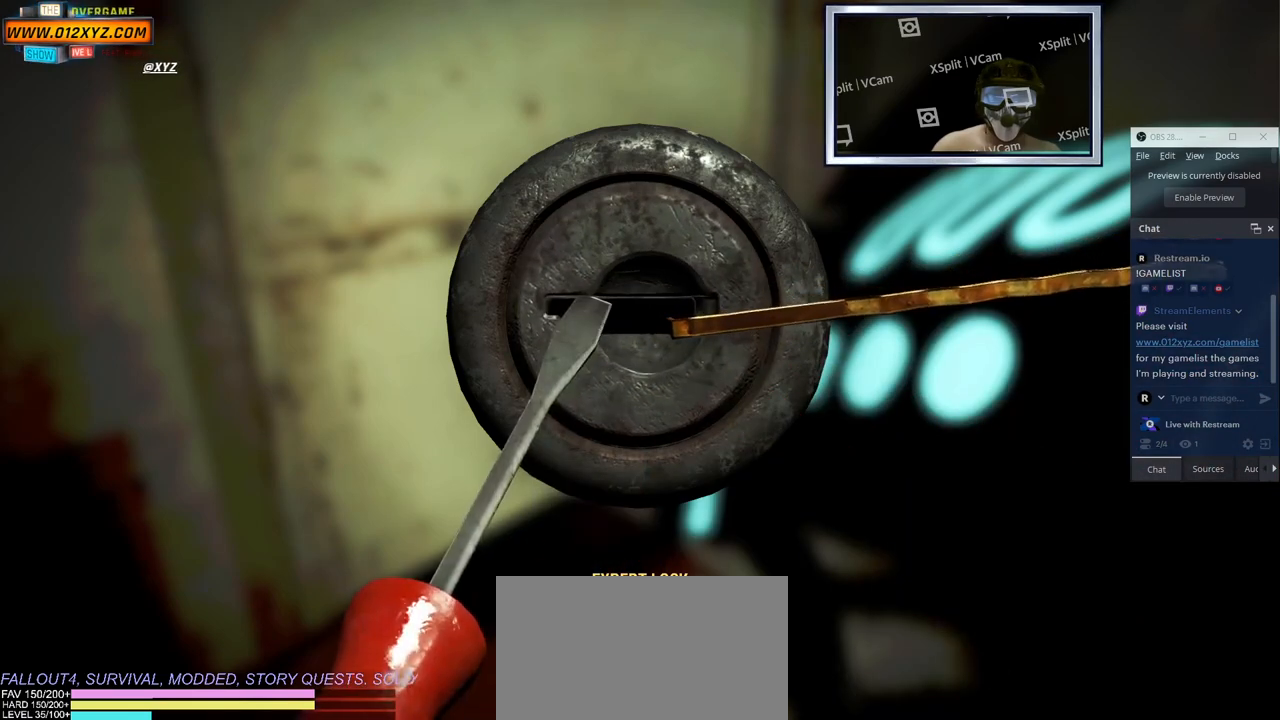
{"keys": [], "mouse": [], "events": [[117, "d", "up"]]}
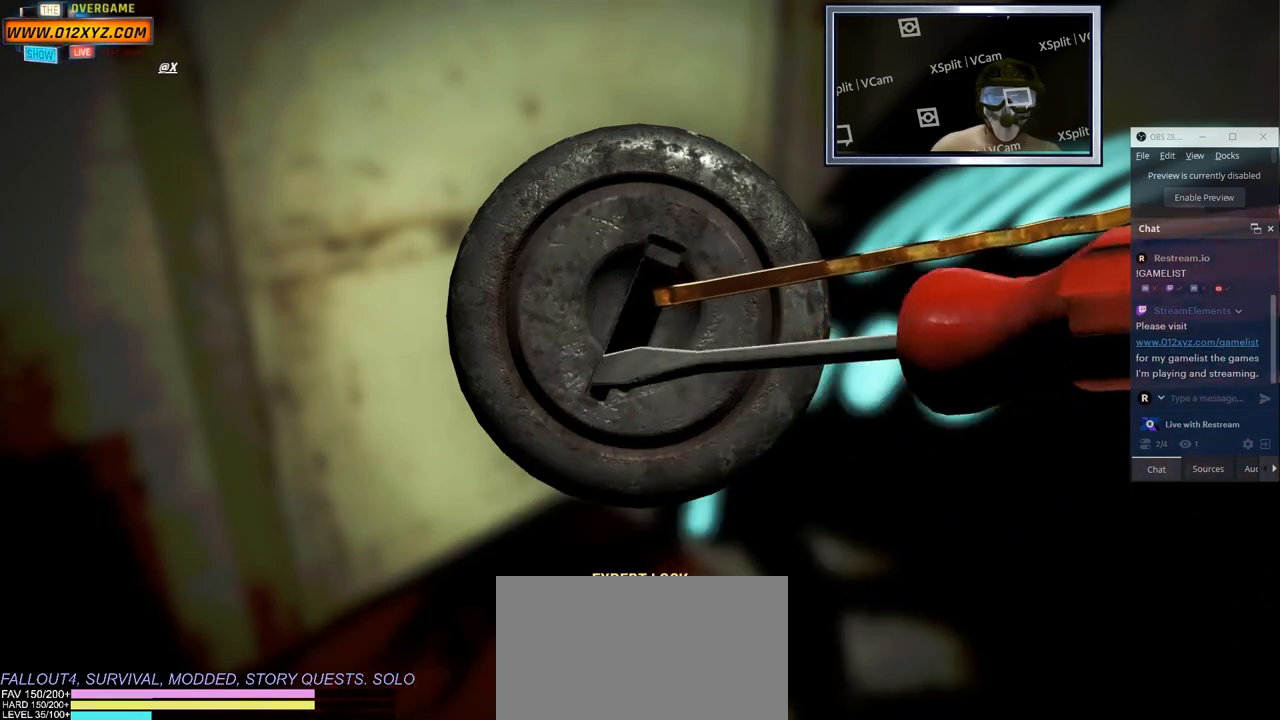
{"keys": [], "mouse": [], "events": []}
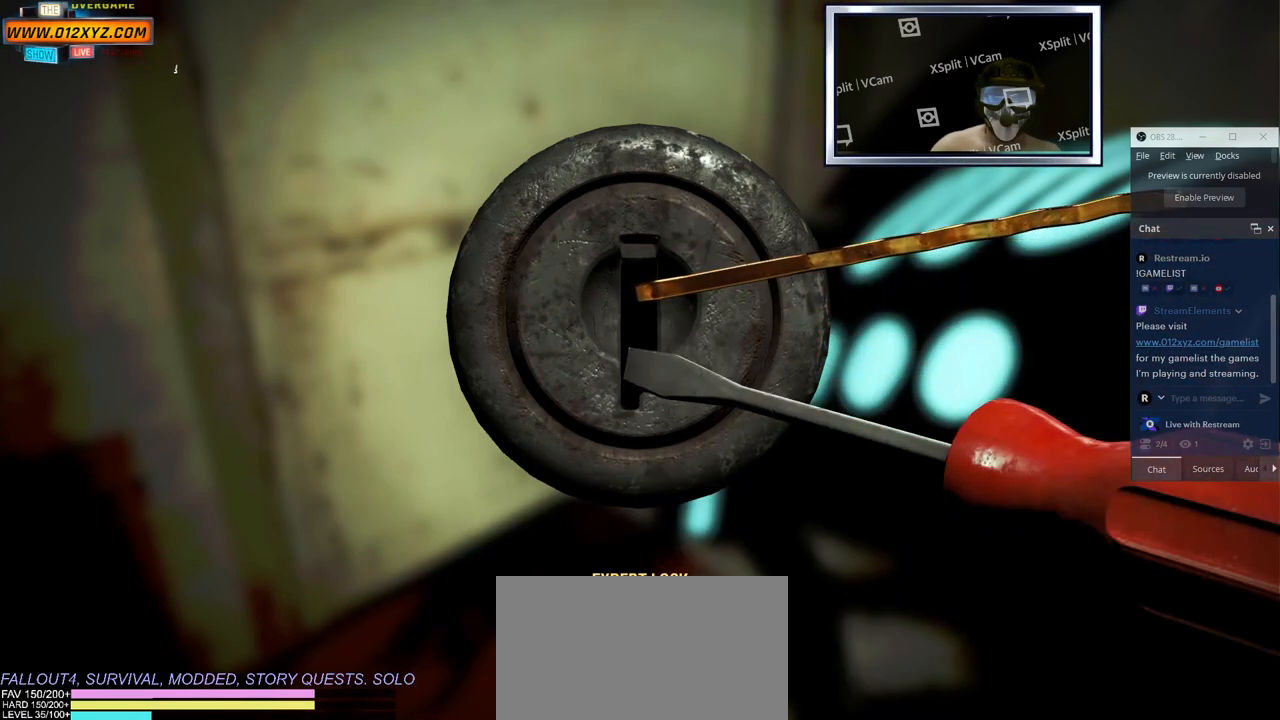
{"keys": ["d"], "mouse": [], "events": [[367, "d", "down"]]}
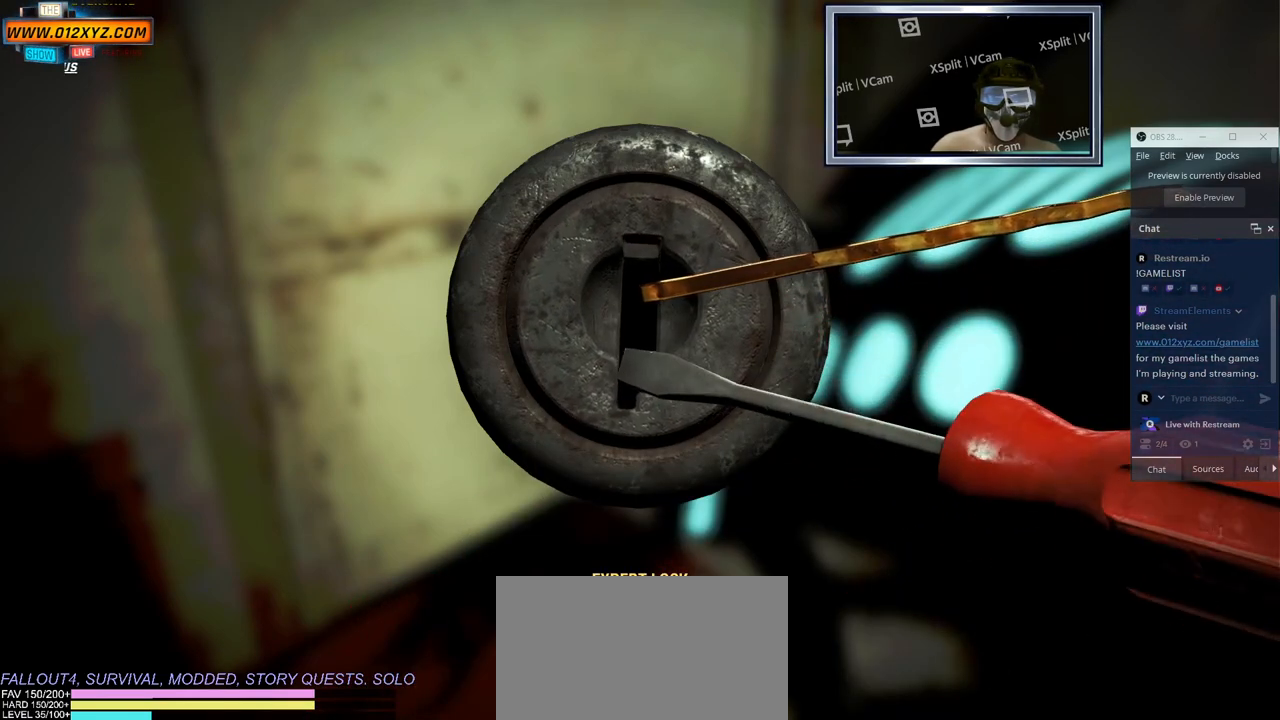
{"keys": ["d"], "mouse": [], "events": []}
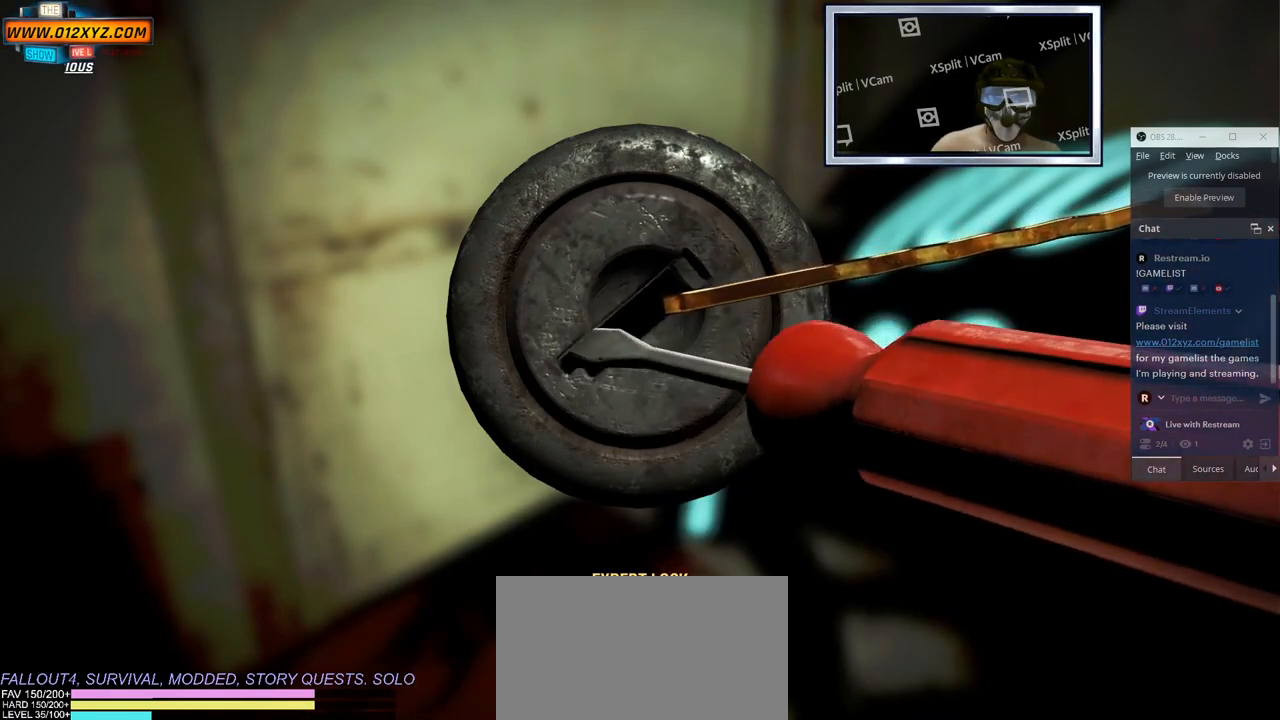
{"keys": ["d"], "mouse": [], "events": []}
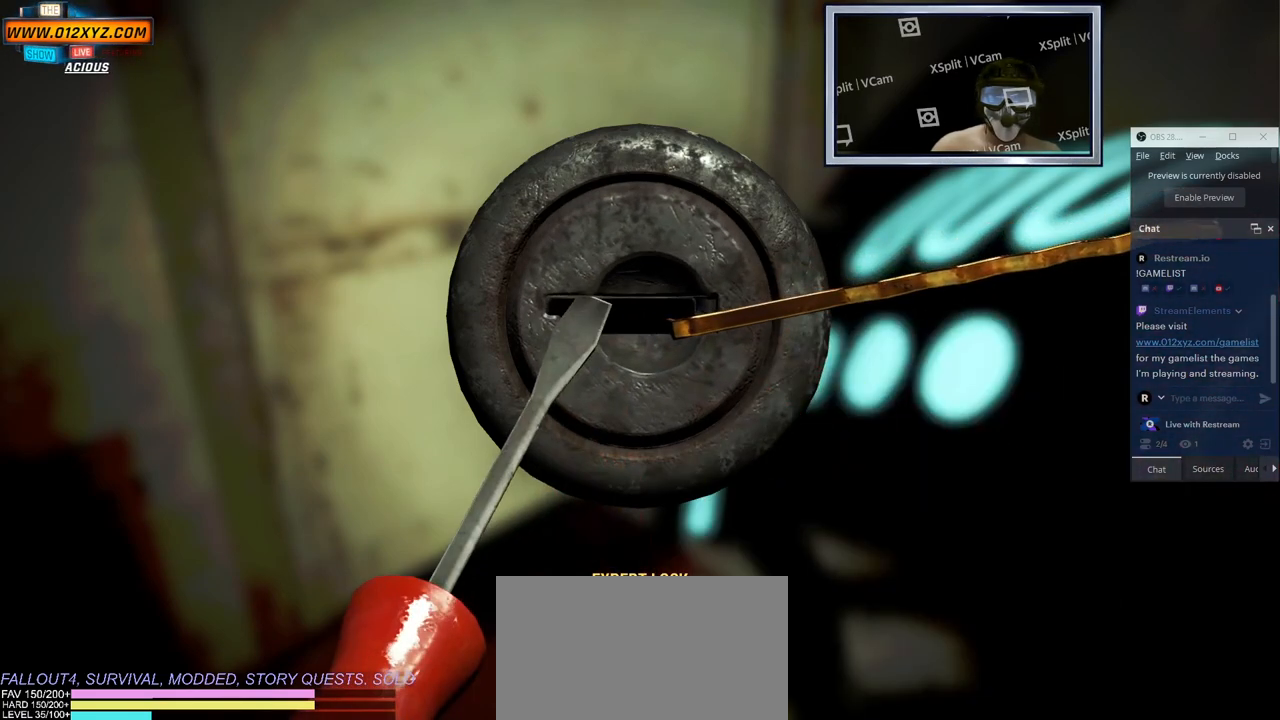
{"keys": [], "mouse": [], "events": [[333, "d", "up"]]}
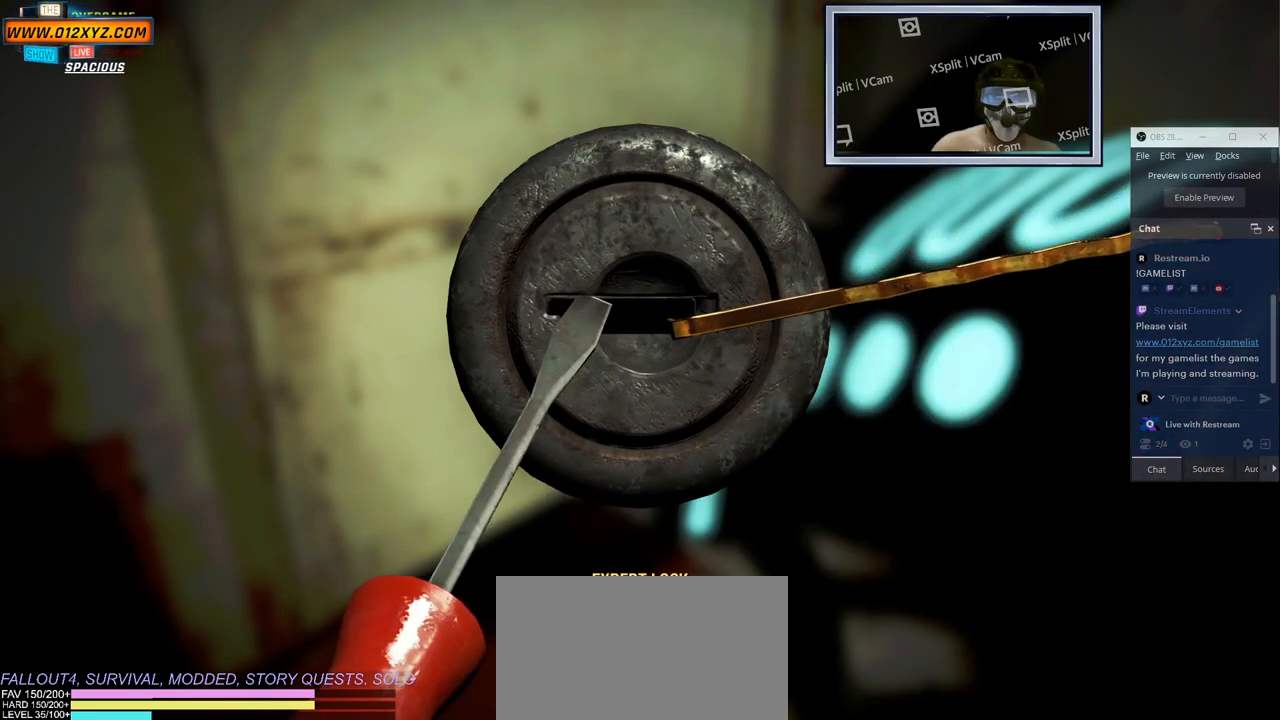
{"keys": [], "mouse": [], "events": []}
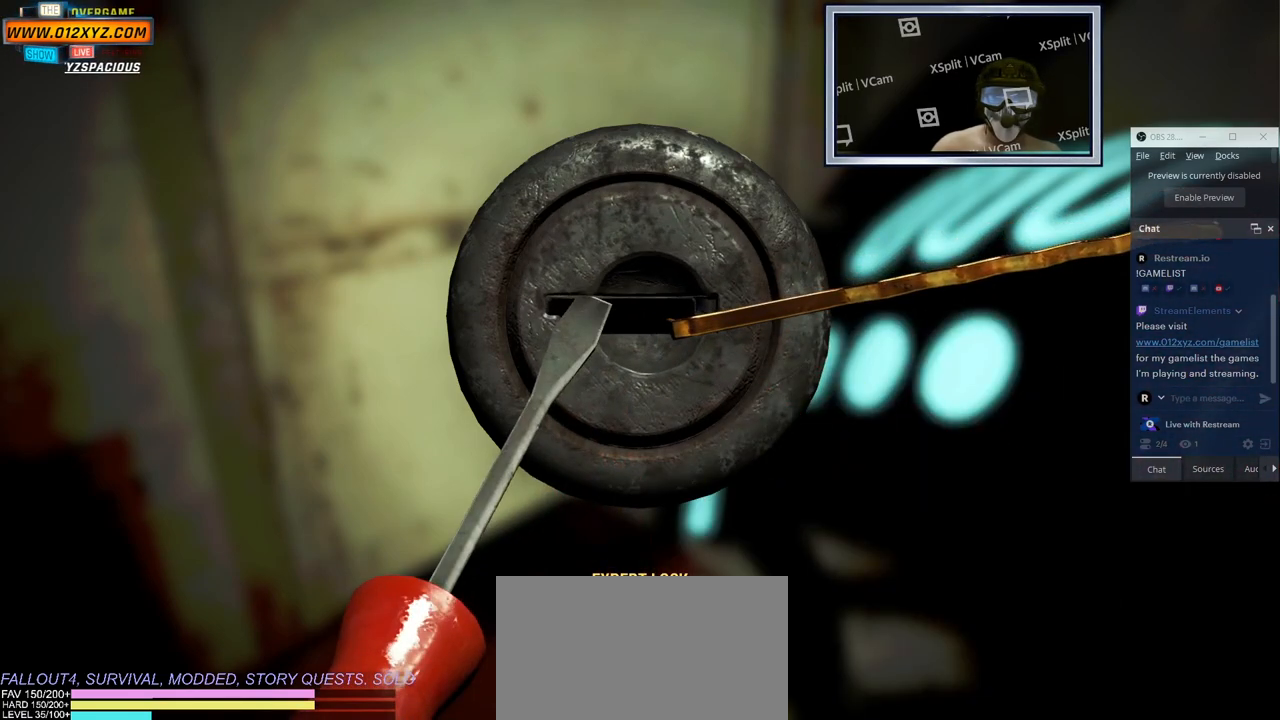
{"keys": [], "mouse": [], "events": []}
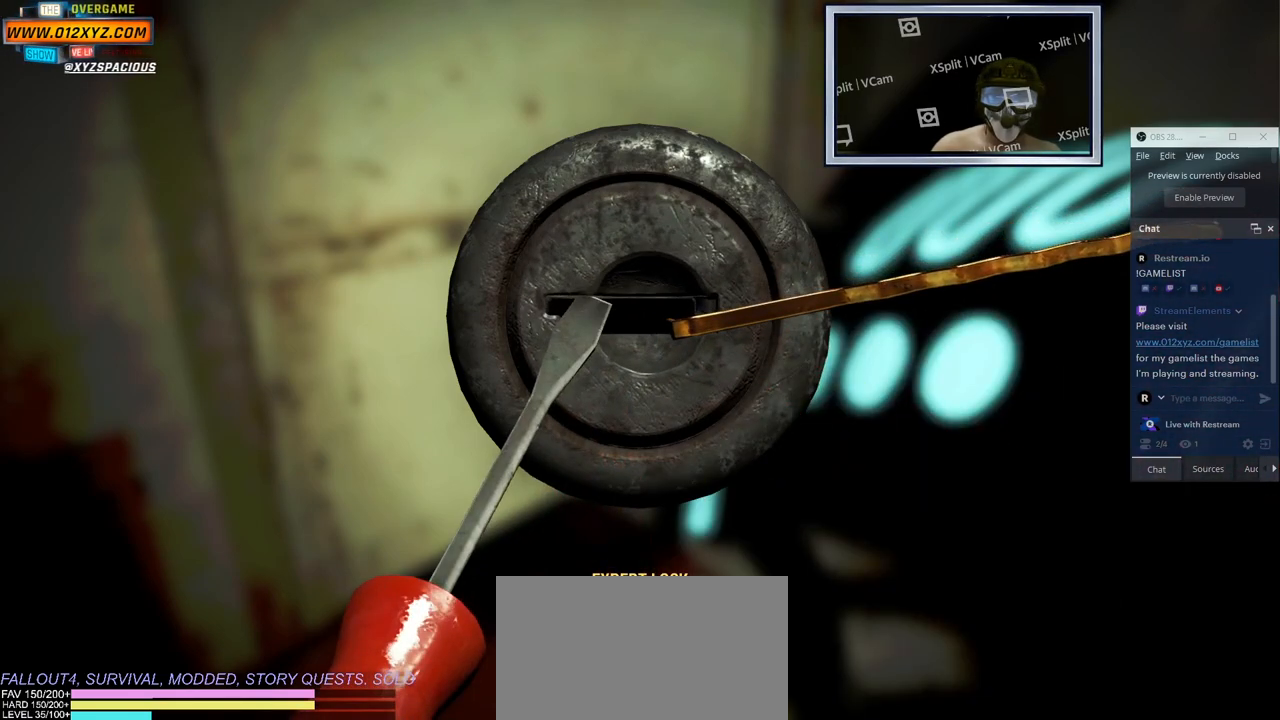
{"keys": [], "mouse": [], "events": []}
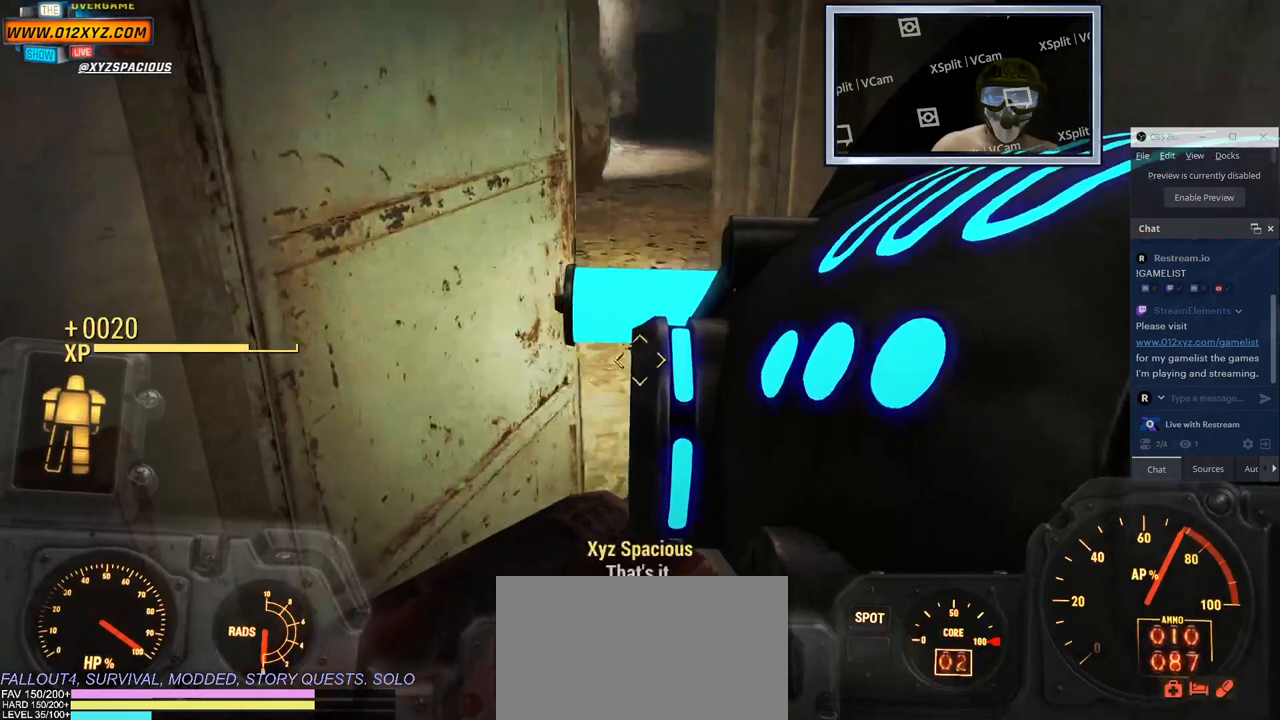
{"keys": [], "mouse": [], "events": []}
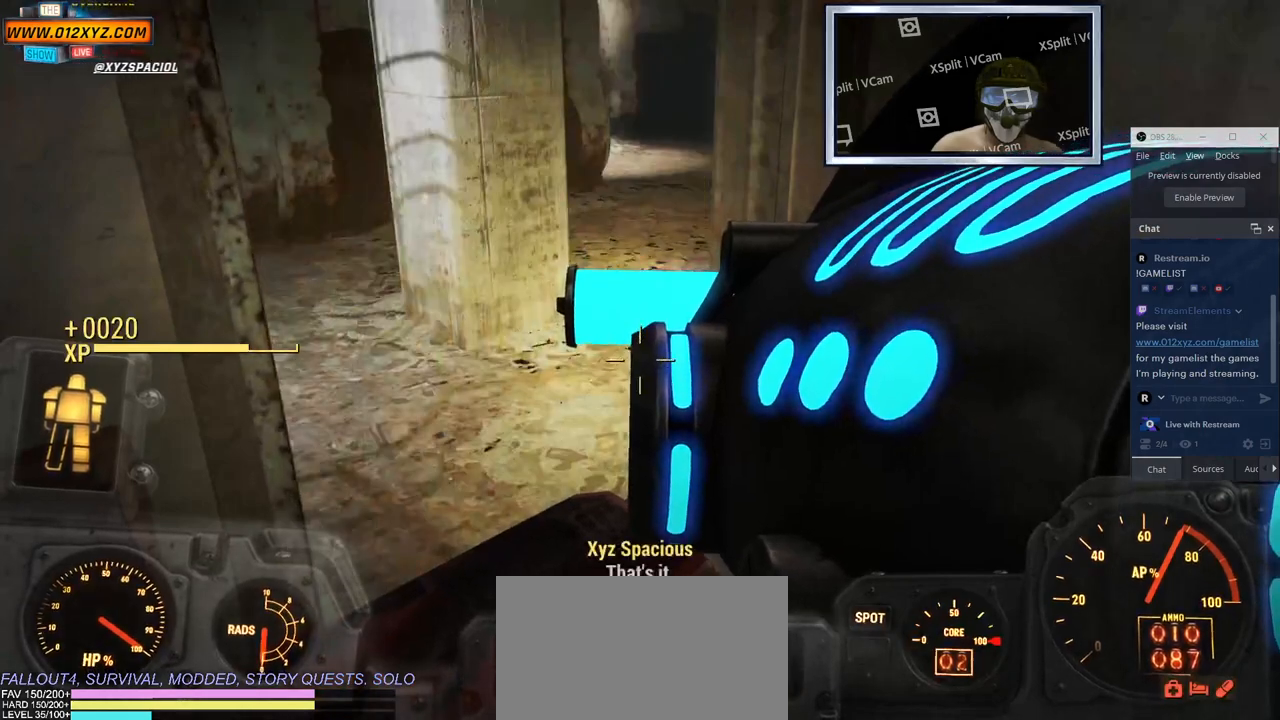
{"keys": [], "mouse": [], "events": []}
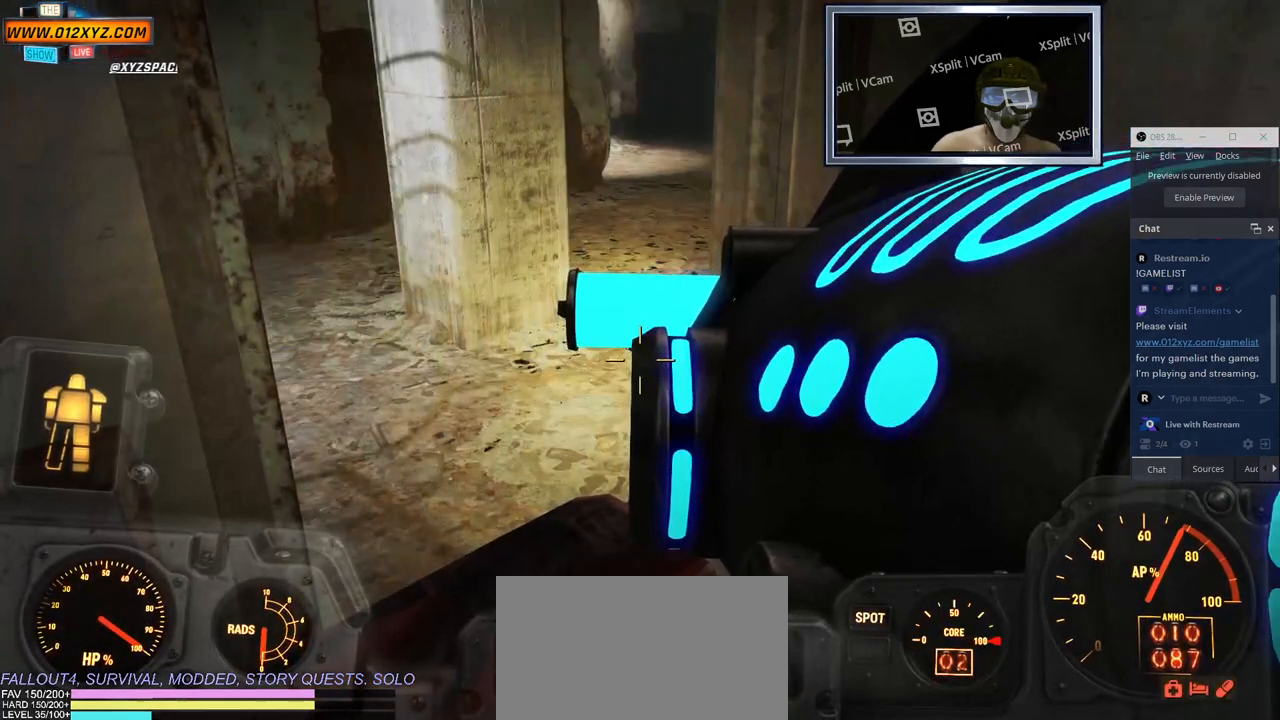
{"keys": ["1"], "mouse": [], "events": [[500, "1", "down"]]}
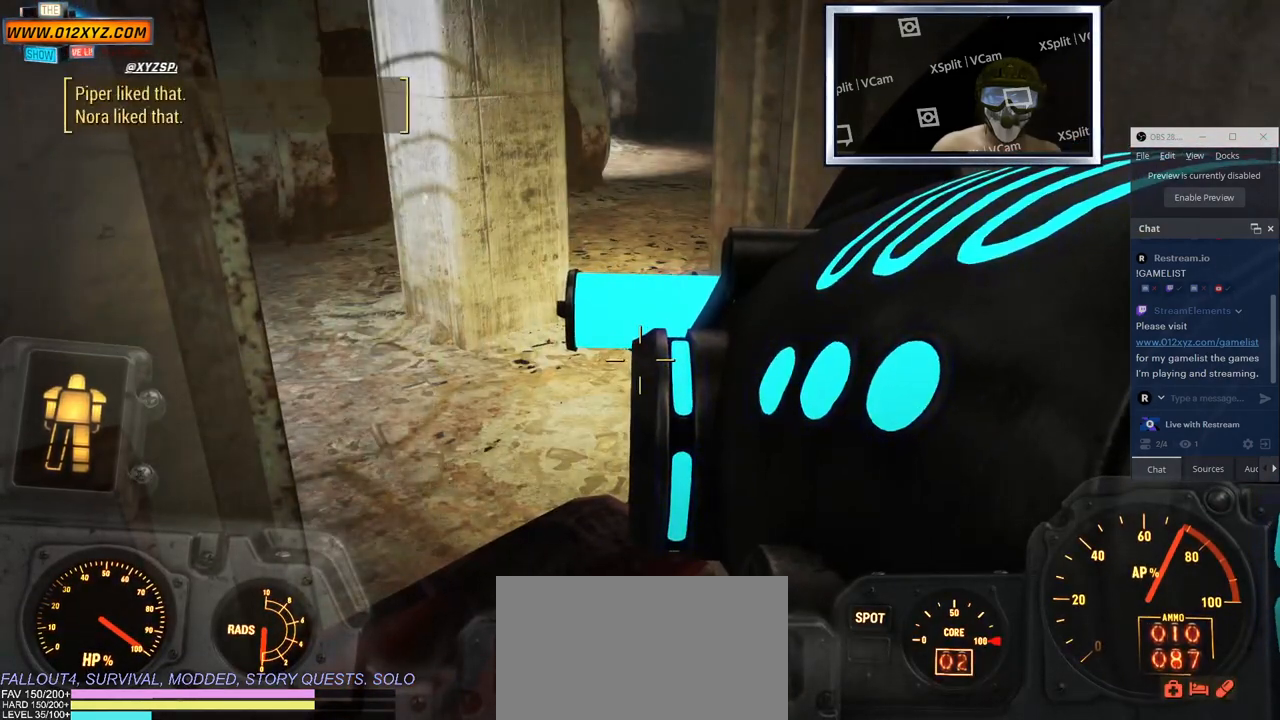
{"keys": [], "mouse": [], "events": [[183, "1", "up"]]}
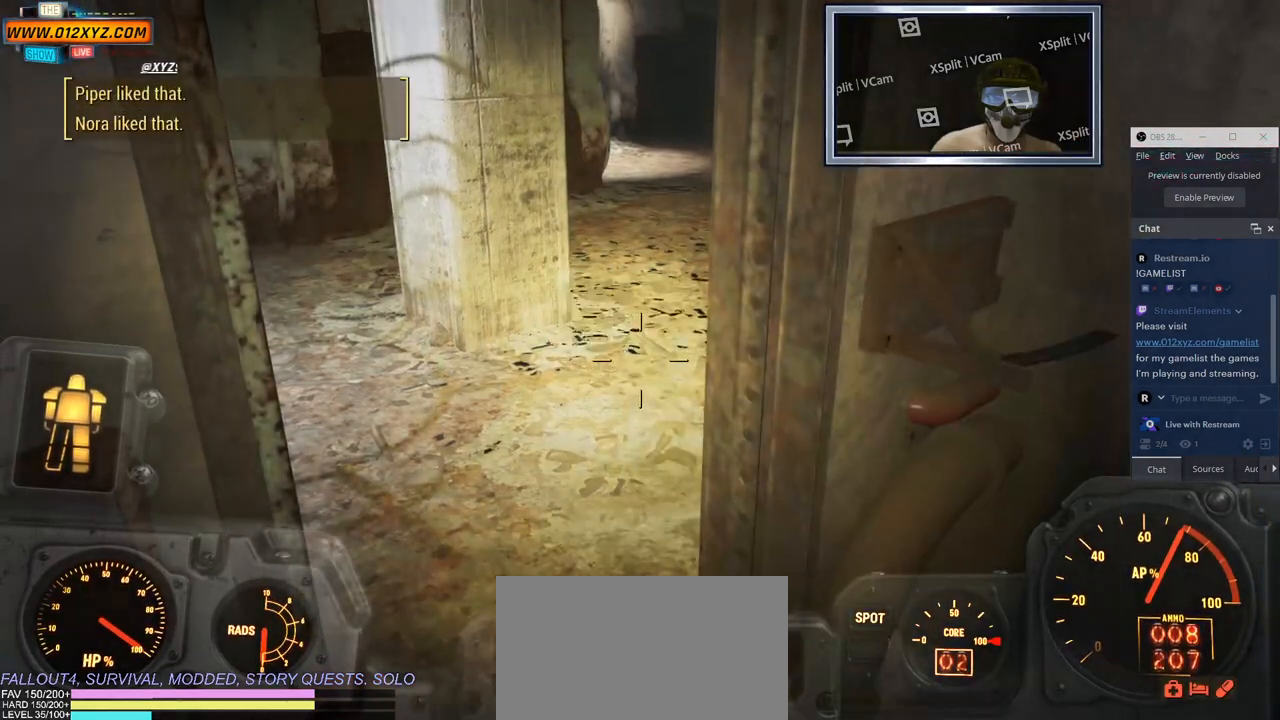
{"keys": [], "mouse": [], "events": []}
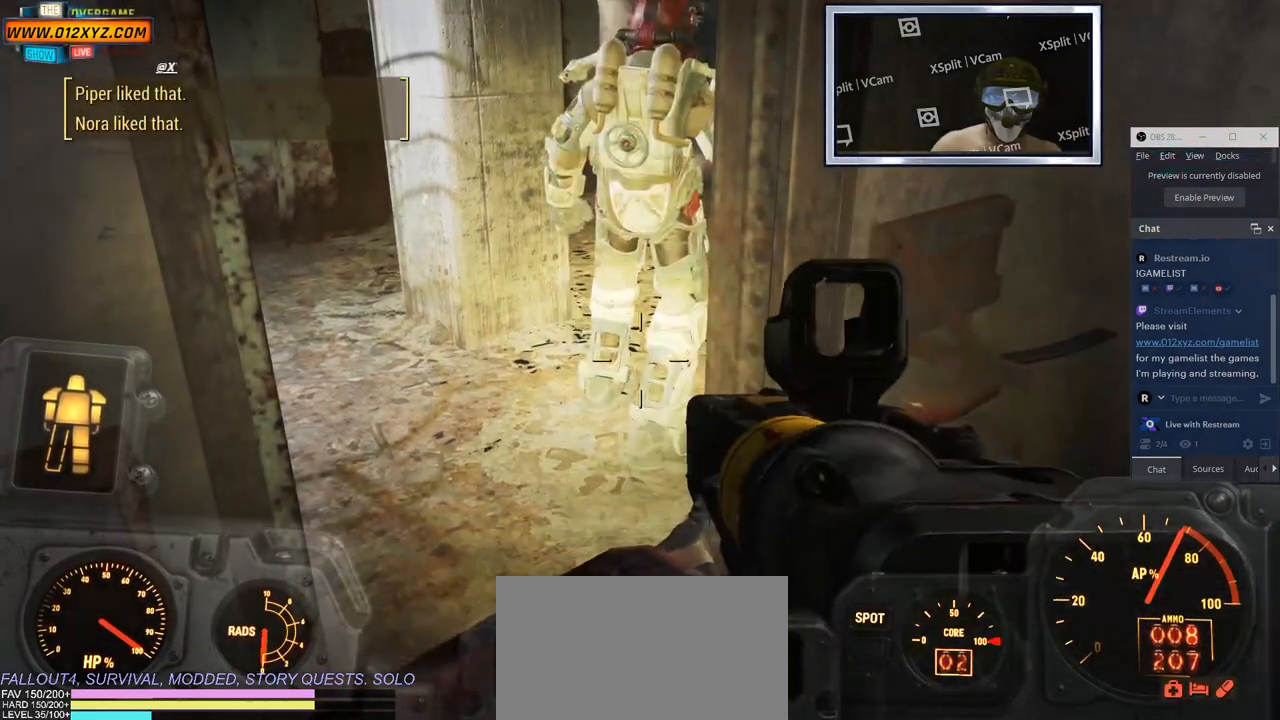
{"keys": [], "mouse": [], "events": []}
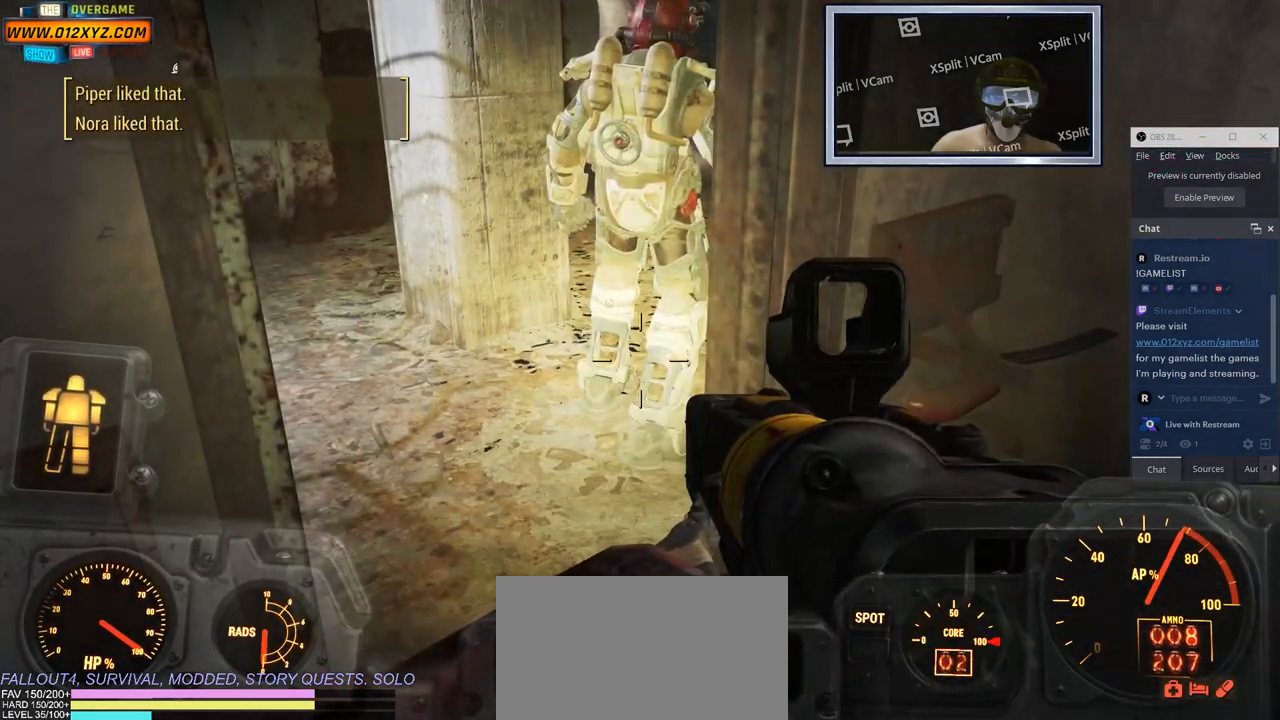
{"keys": [], "mouse": [], "events": []}
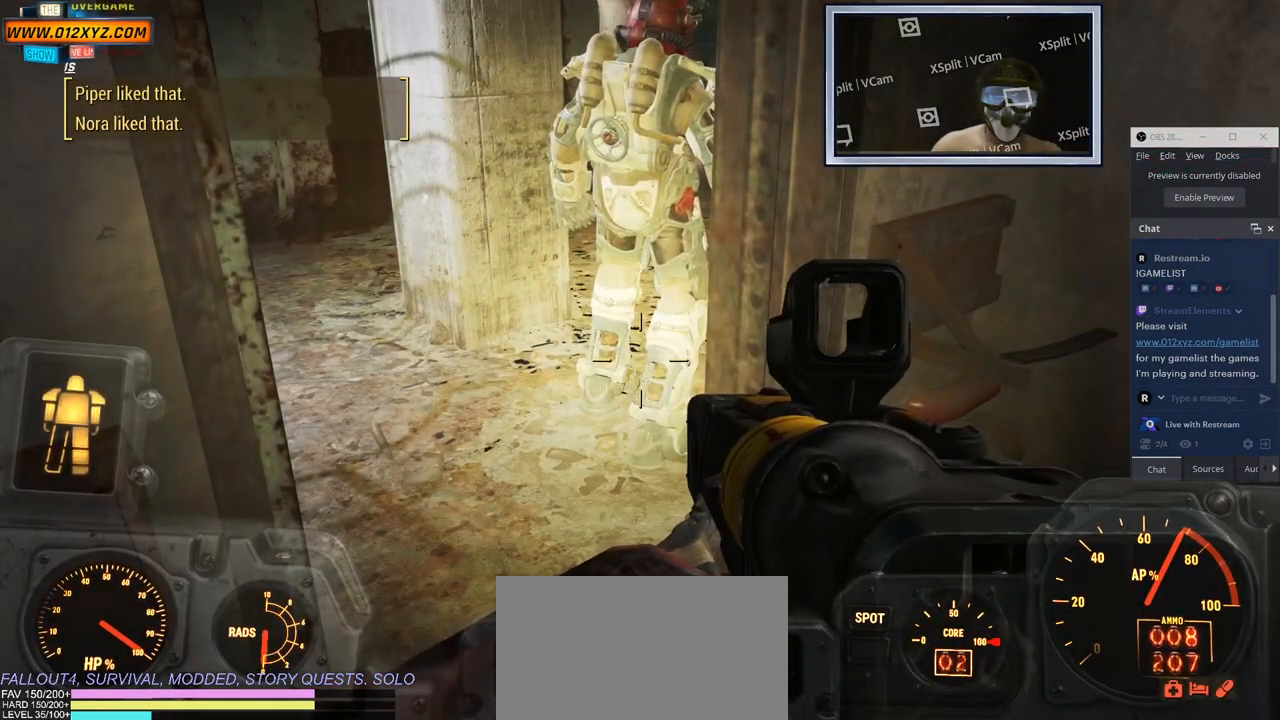
{"keys": [], "mouse": [], "events": []}
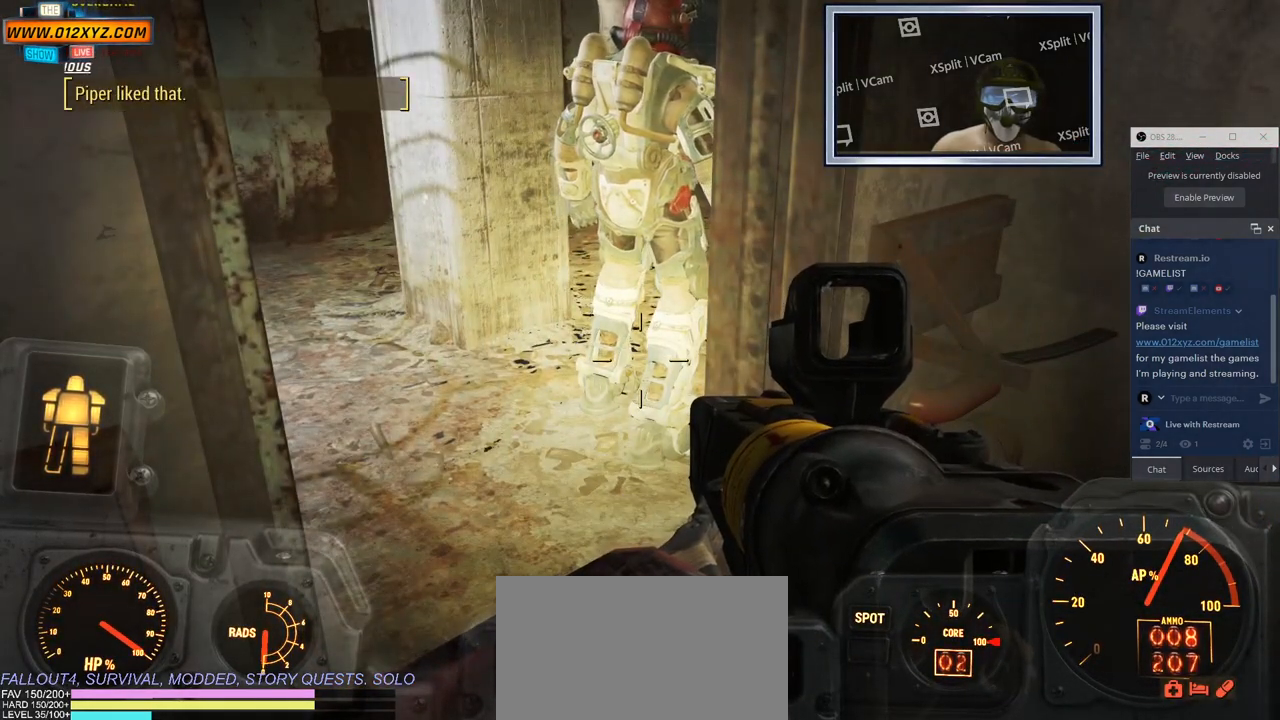
{"keys": [], "mouse": [], "events": []}
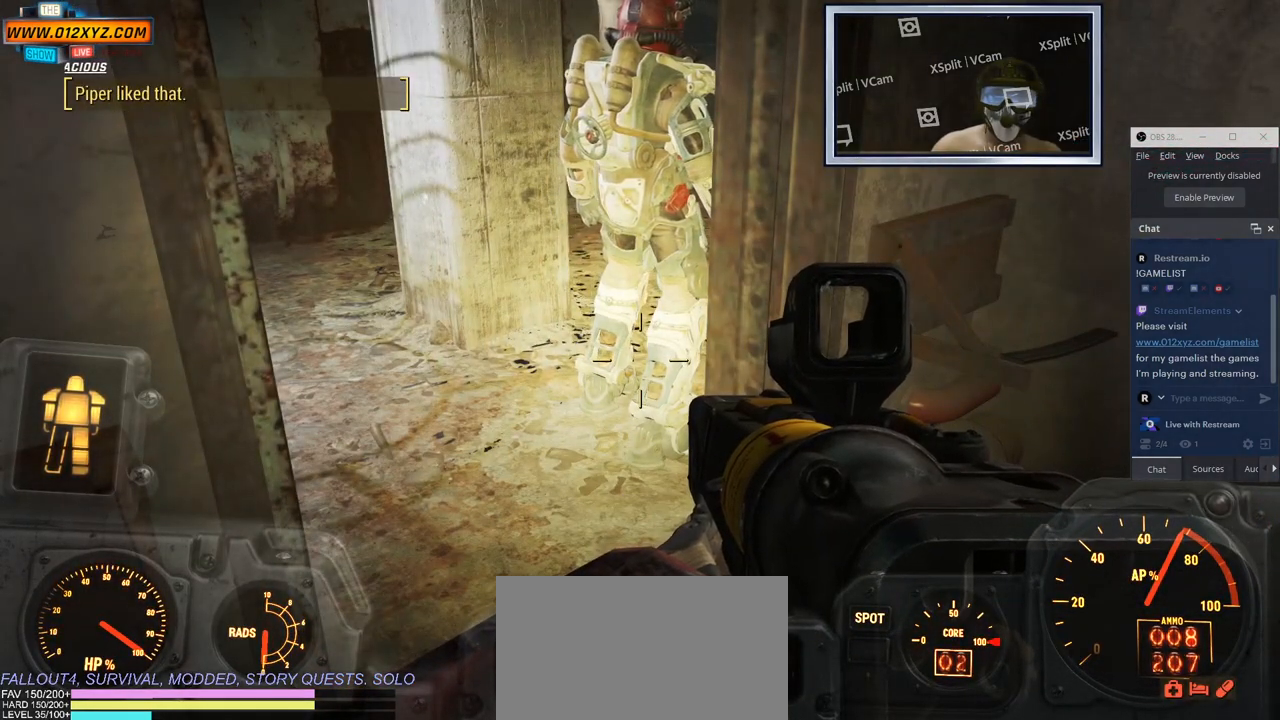
{"keys": [], "mouse": [], "events": []}
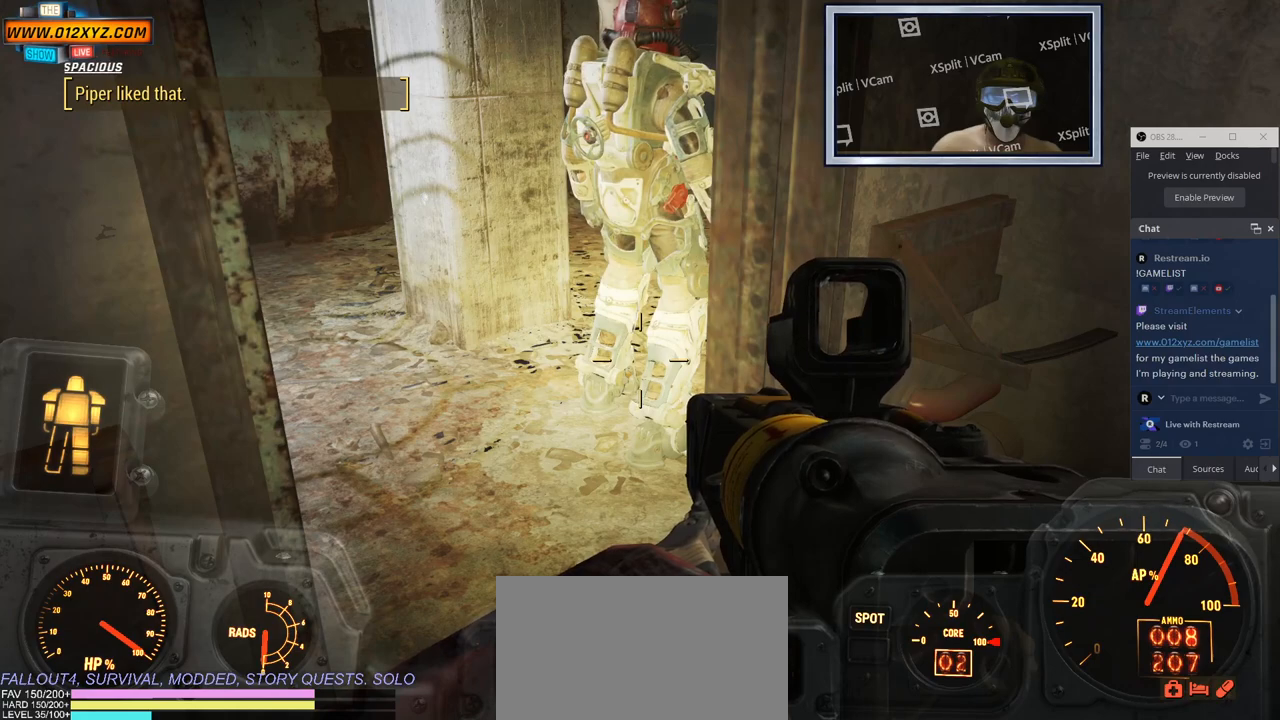
{"keys": [], "mouse": [], "events": []}
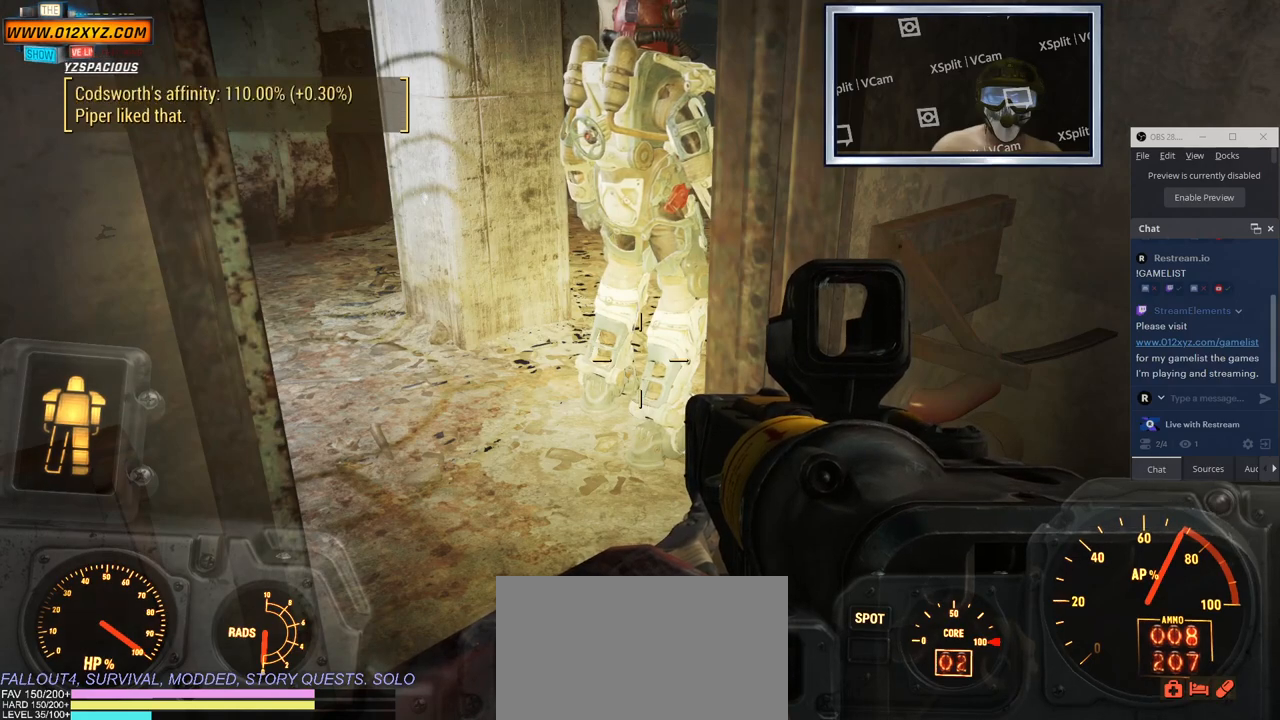
{"keys": [], "mouse": [], "events": []}
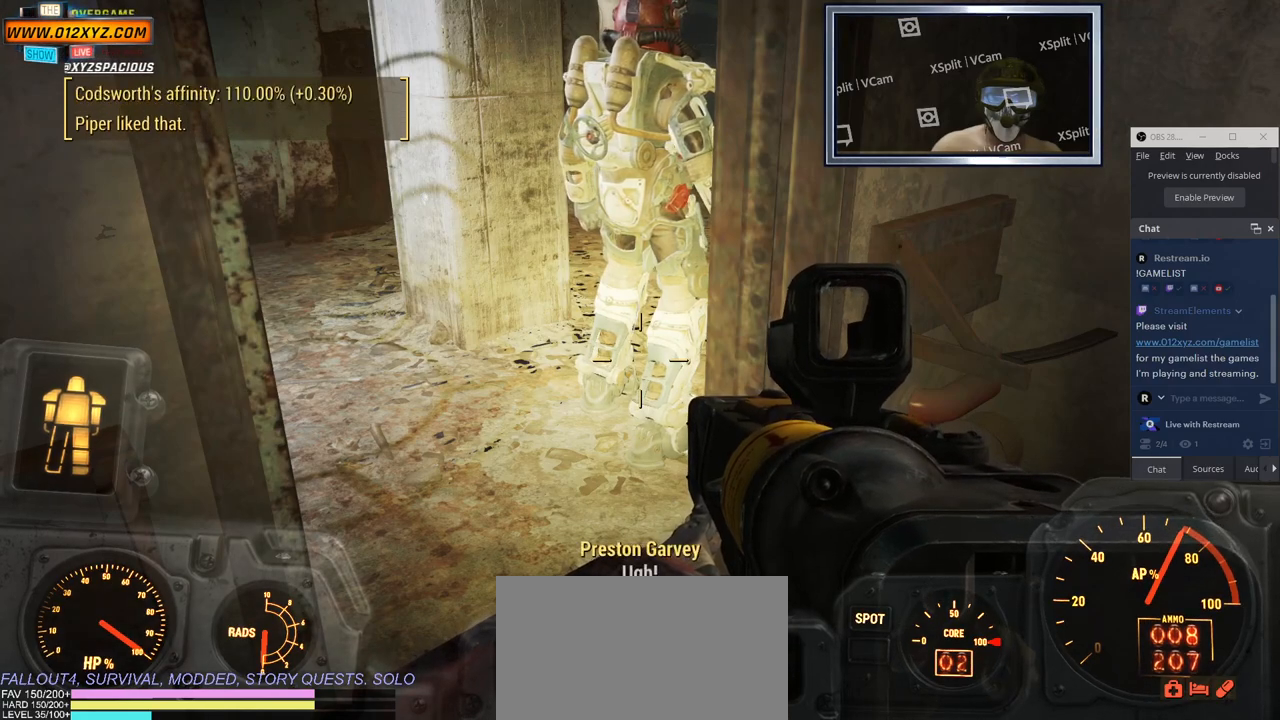
{"keys": [], "mouse": [], "events": []}
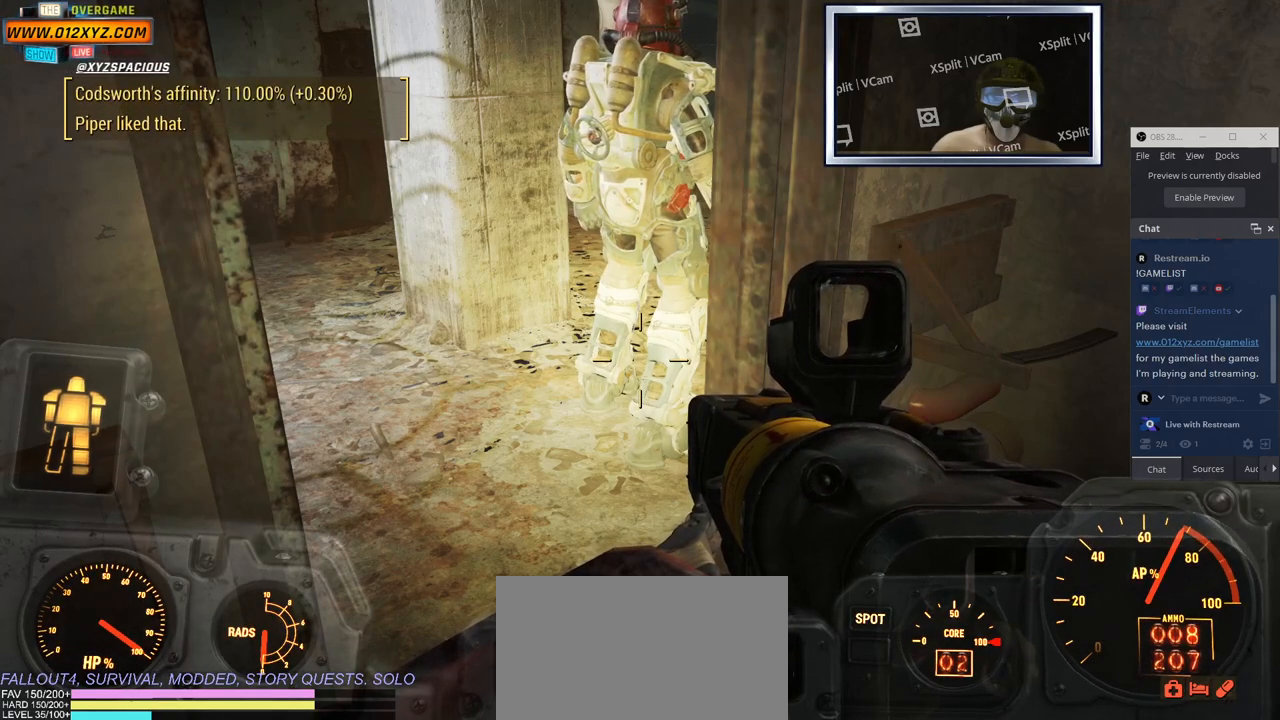
{"keys": ["e"], "mouse": [], "events": [[117, "e", "down"]]}